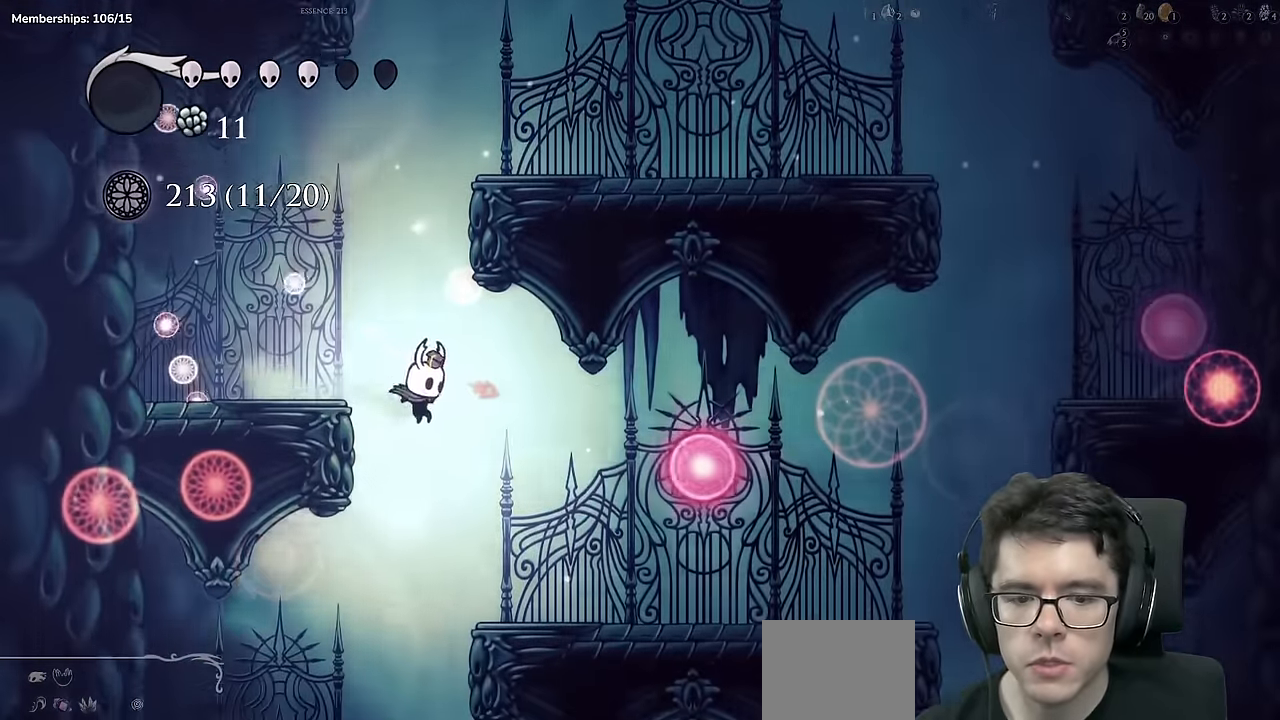
Gameplay with a controller (Xbox layout); each line is a JSON object with the inputs held at the frame after it. "events" lists button and stick changes between this image and that frame as [ms after this image, input, new state], when the widget could be followed in between. Not read: DPAD_DOWN DPAD_RIGHT DPAD_UP L3 R1 R3 SELECT START.
{"buttons": ["DPAD_LEFT"], "left_stick": "center", "right_stick": "center"}
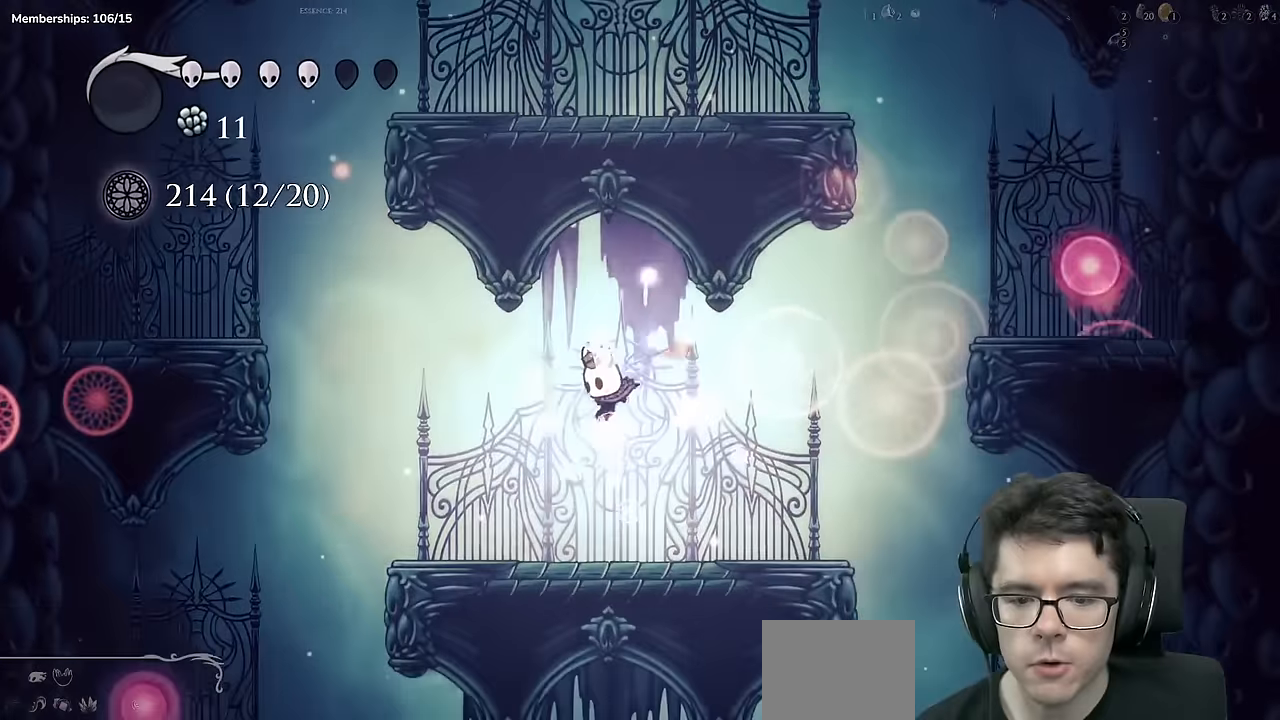
{"buttons": ["R2", "DPAD_LEFT"], "left_stick": "center", "right_stick": "center", "events": [[217, "R2", "down"]]}
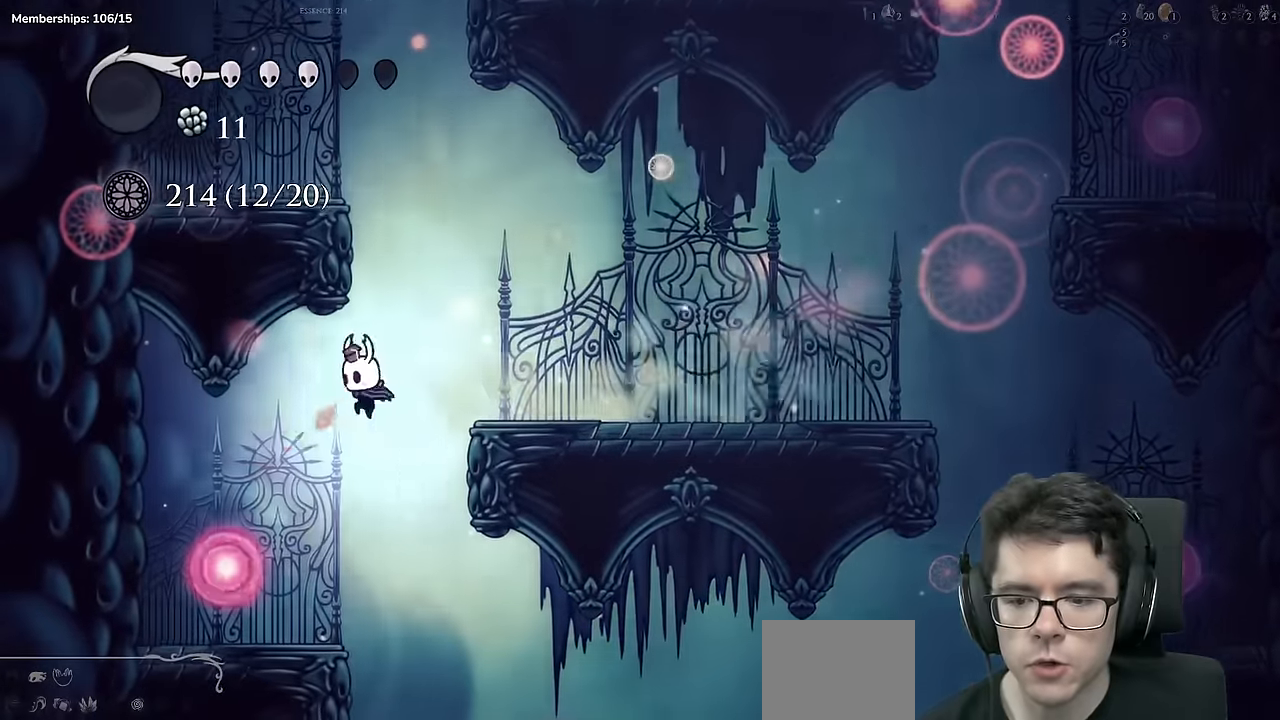
{"buttons": [], "left_stick": "center", "right_stick": "center", "events": [[83, "R2", "up"], [367, "DPAD_LEFT", "up"]]}
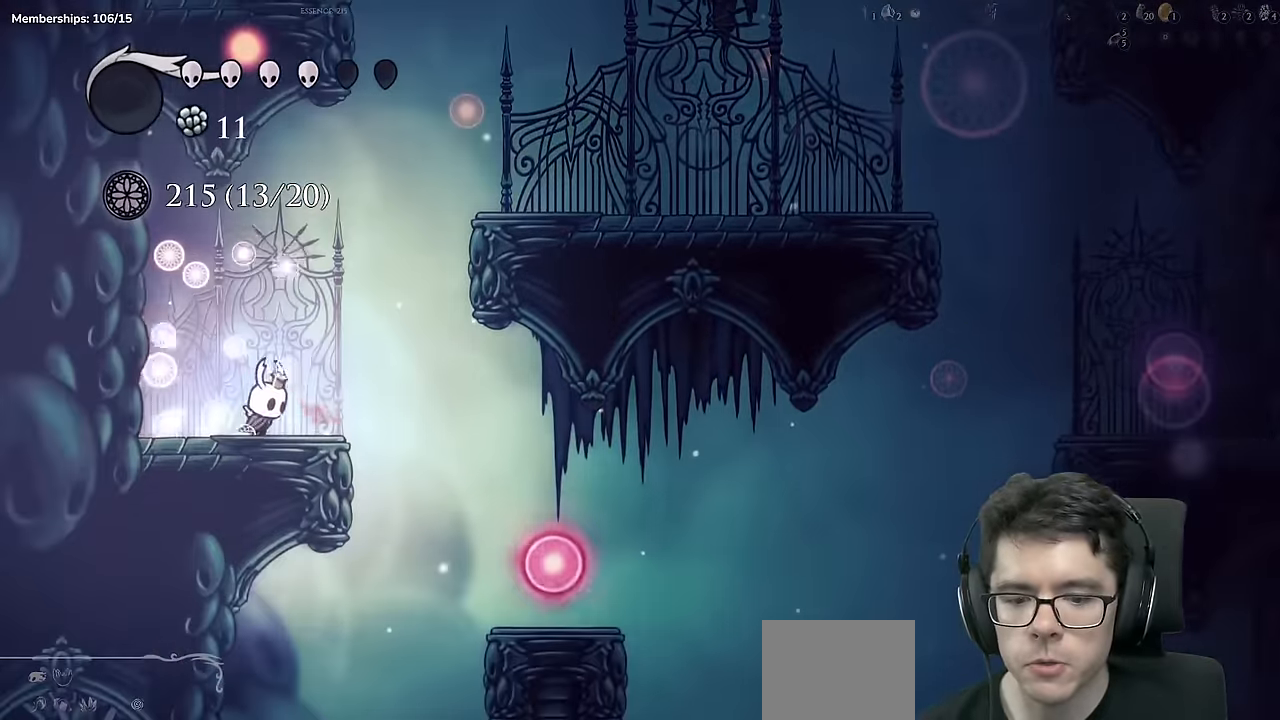
{"buttons": [], "left_stick": "center", "right_stick": "center", "events": []}
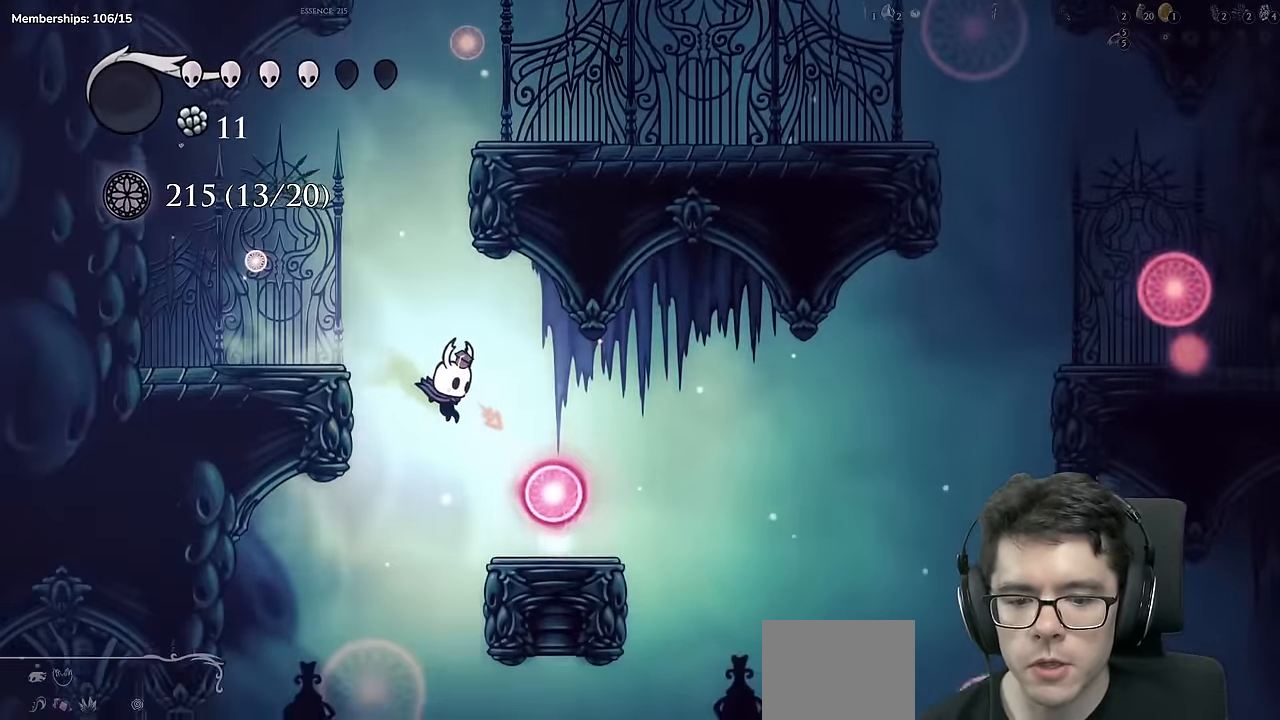
{"buttons": ["A"], "left_stick": "center", "right_stick": "center"}
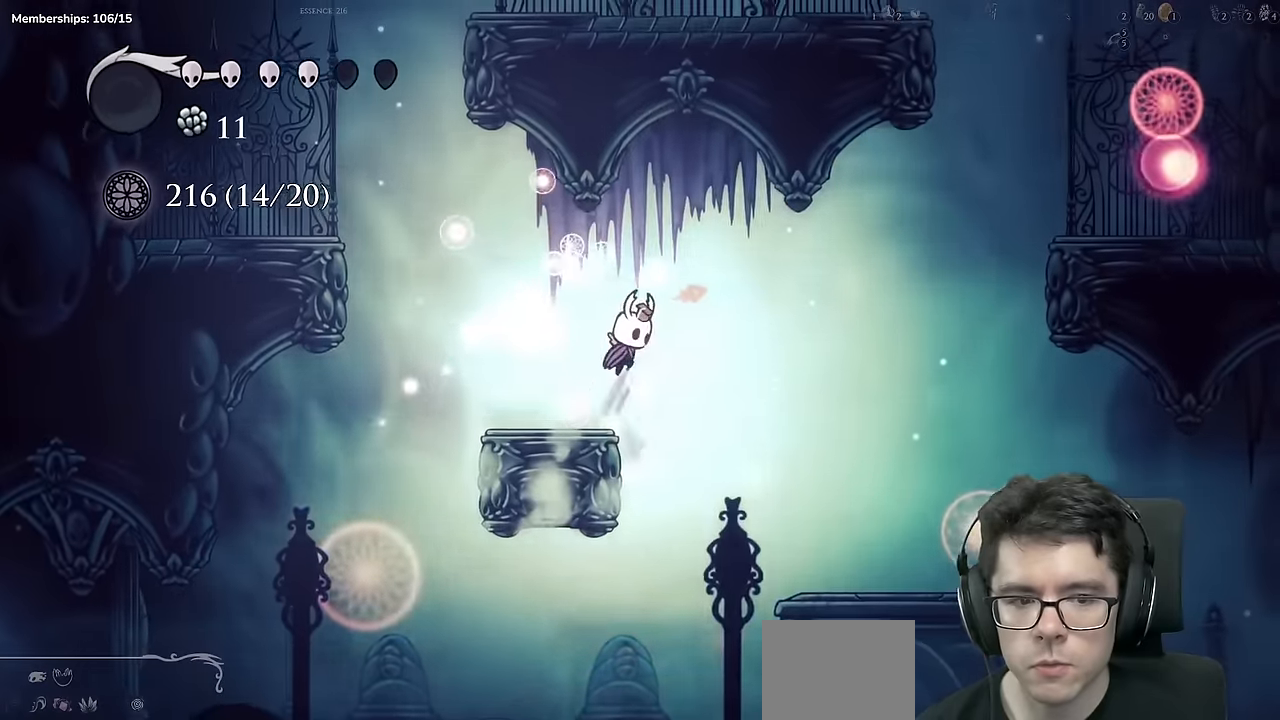
{"buttons": ["R2"], "left_stick": "center", "right_stick": "center"}
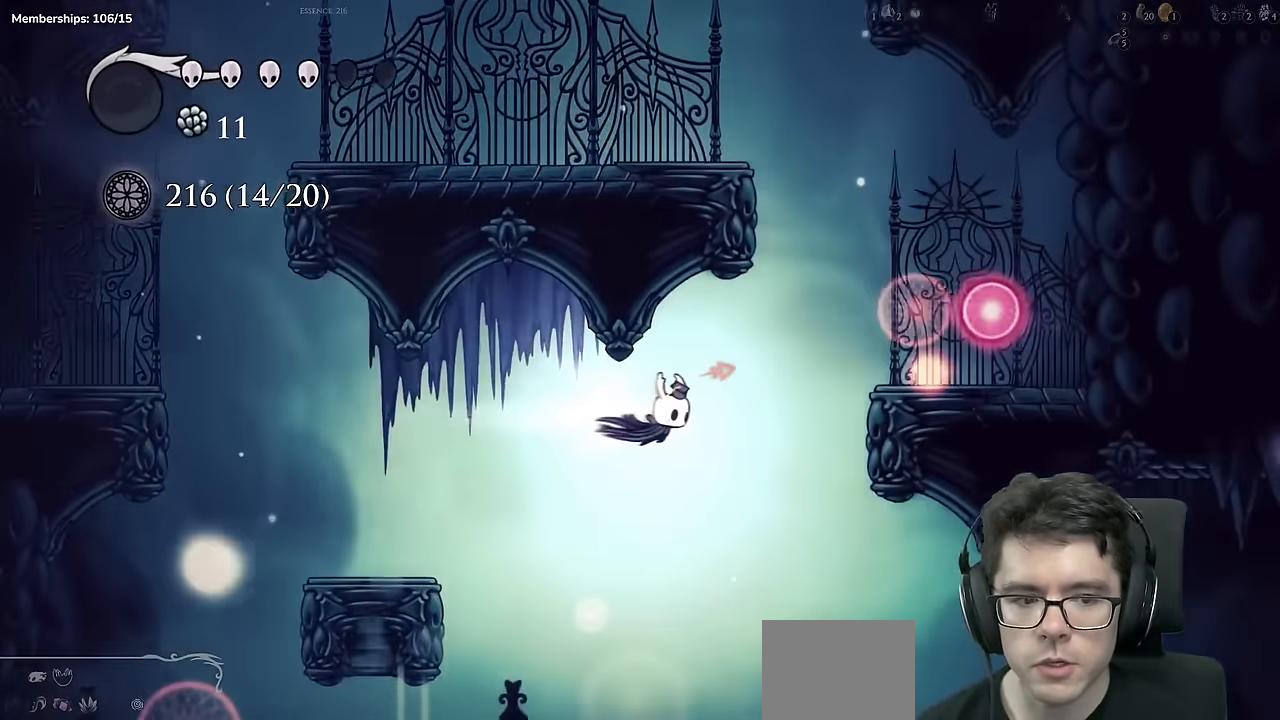
{"buttons": [], "left_stick": "center", "right_stick": "center", "events": [[200, "R2", "up"], [283, "A", "down"], [483, "A", "up"]]}
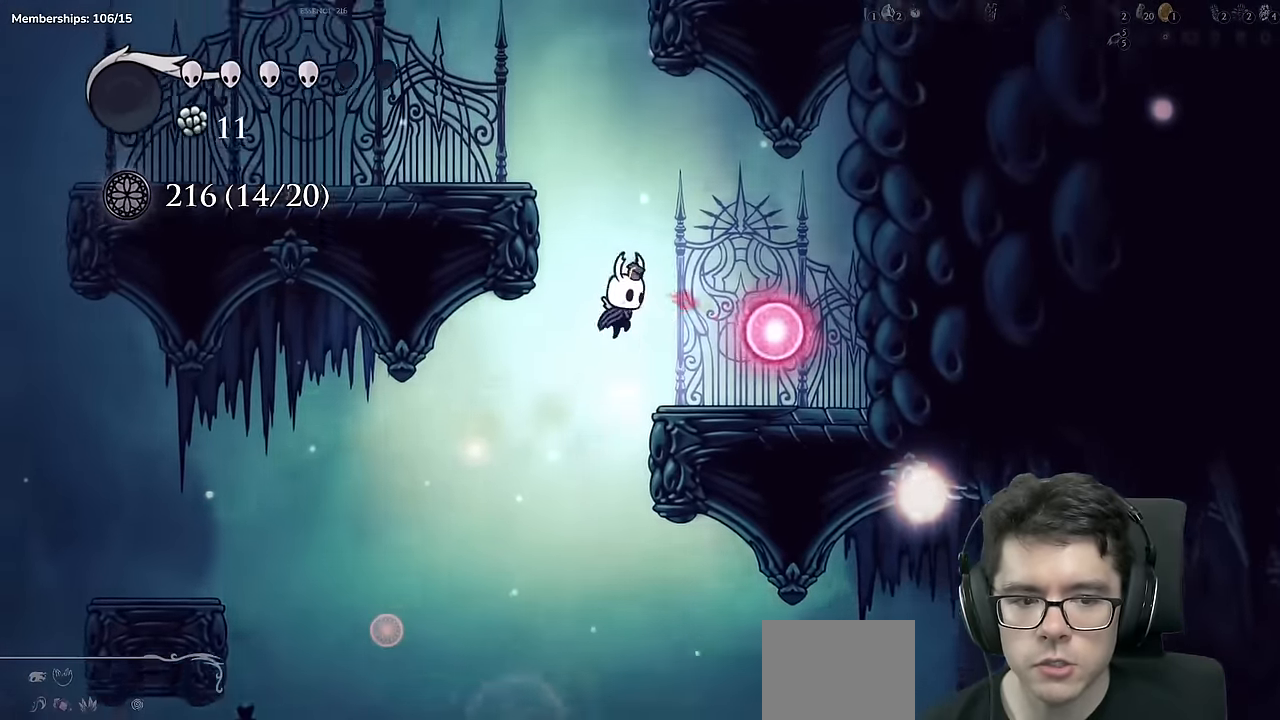
{"buttons": ["A", "DPAD_LEFT"], "left_stick": "center", "right_stick": "center"}